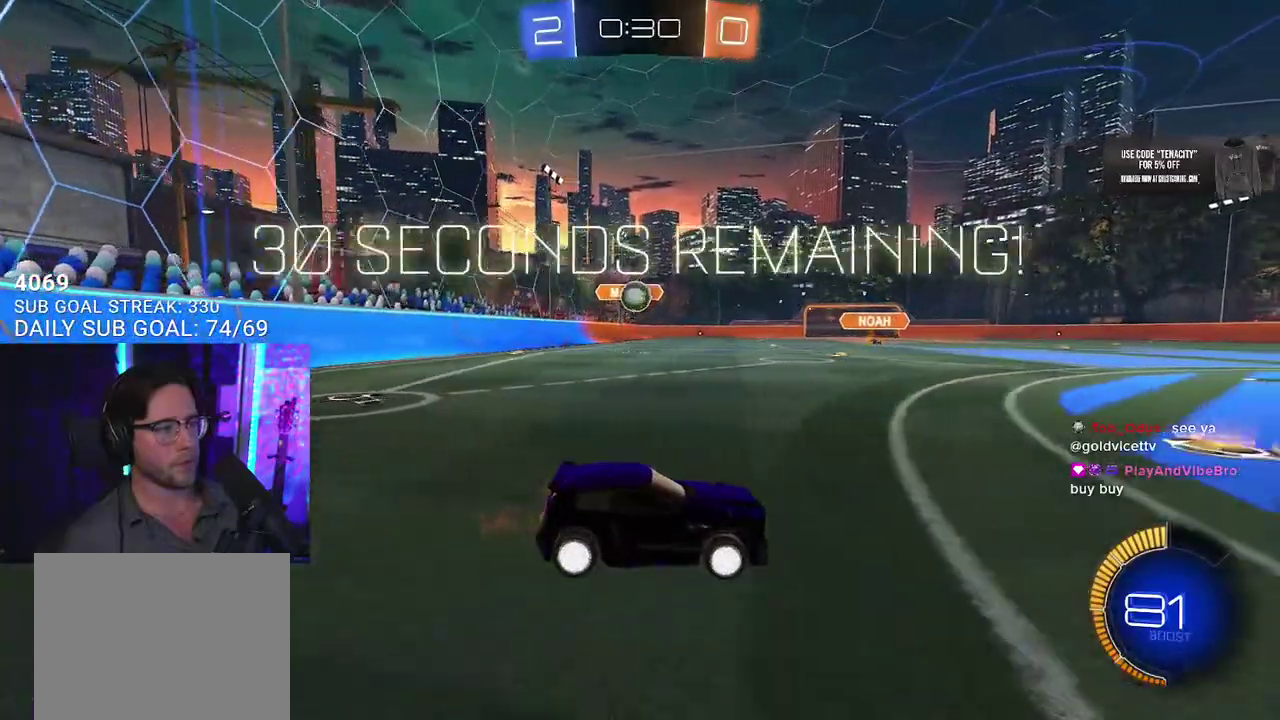
Gameplay with a controller (PlayStation layout); each line is a JSON object with the inputs held at the frame after it. "events" lists button and stick changes between this image and that frame as [ms after this image, input, new state], when the widget could be followed in between. This overlay highlights the sticks when they move; stick clicks (L3 R3) are not distinguishable. Not read: L1 R1.
{"buttons": ["R2"], "left_stick": "left", "right_stick": "center"}
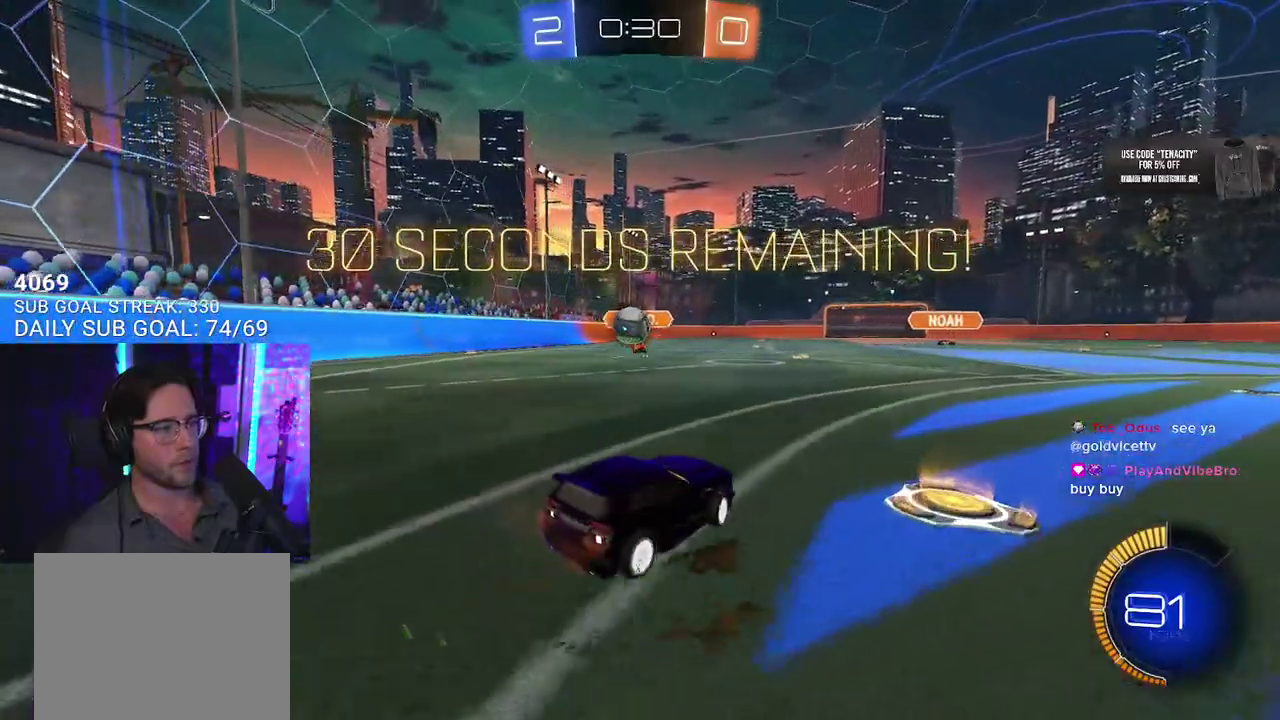
{"buttons": ["R2"], "left_stick": "up", "right_stick": "center", "events": [[200, "left_stick", "down-left"], [250, "CROSS", "down"], [483, "CROSS", "up"], [483, "left_stick", "up"]]}
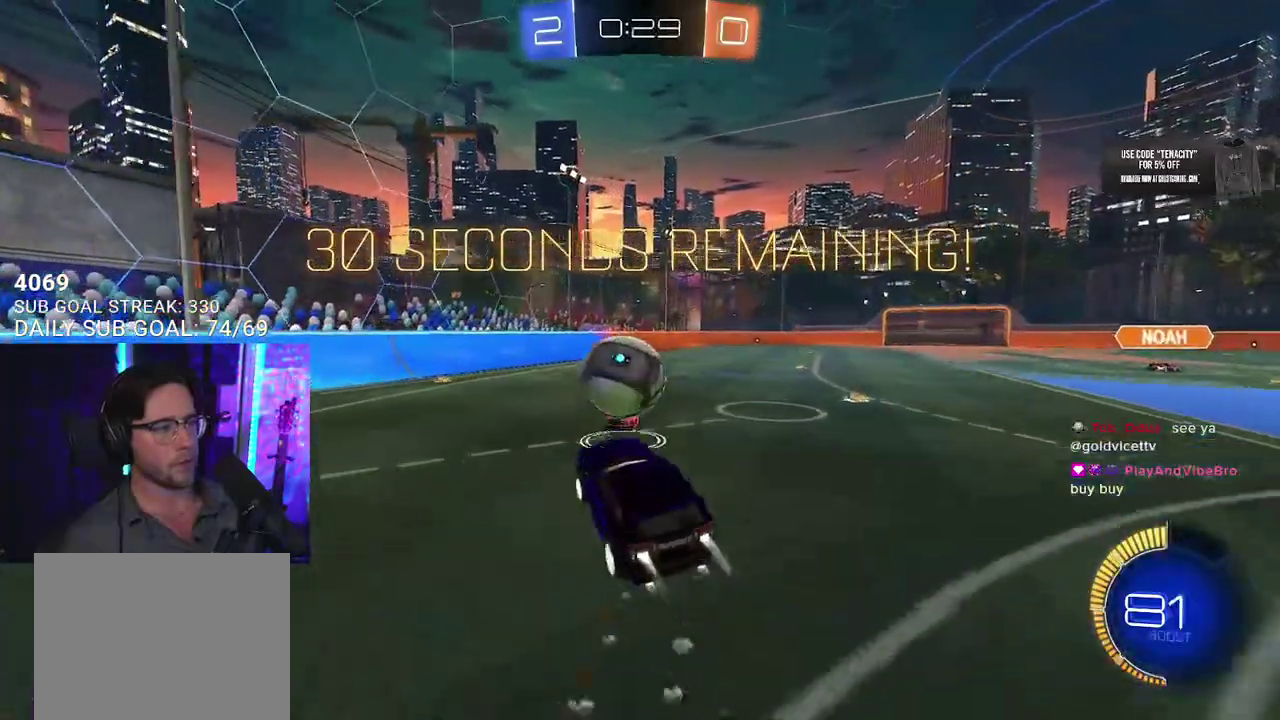
{"buttons": ["SQUARE", "L2", "R2"], "left_stick": "down-left", "right_stick": "center"}
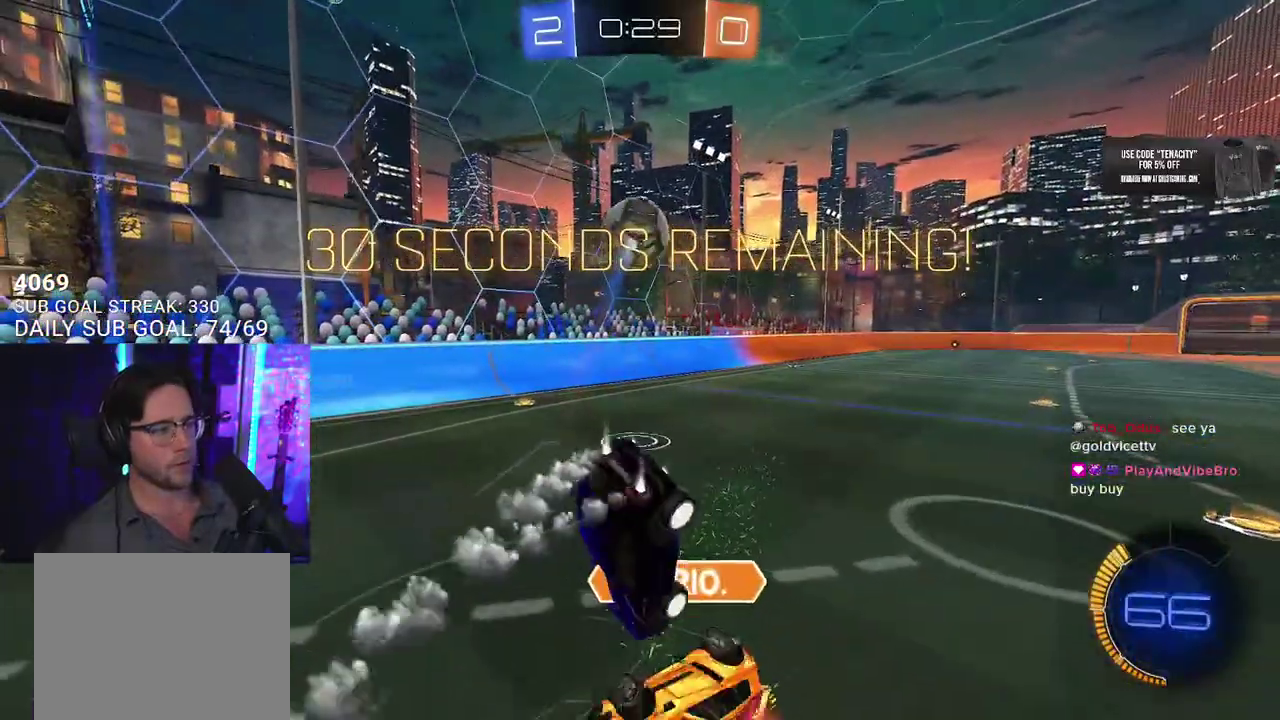
{"buttons": ["SQUARE", "L2", "R2"], "left_stick": "down", "right_stick": "center", "events": [[17, "SQUARE", "up"], [233, "SQUARE", "down"], [333, "left_stick", "down"]]}
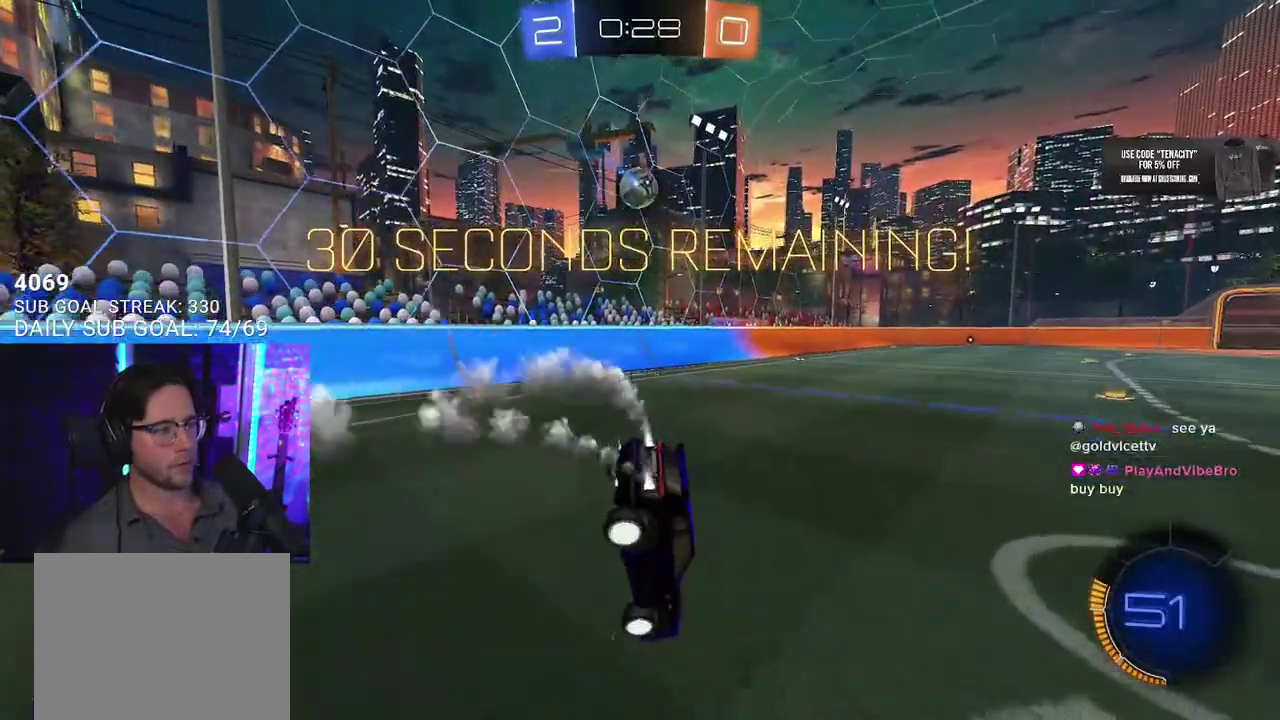
{"buttons": ["SQUARE", "R2"], "left_stick": "down-left", "right_stick": "center"}
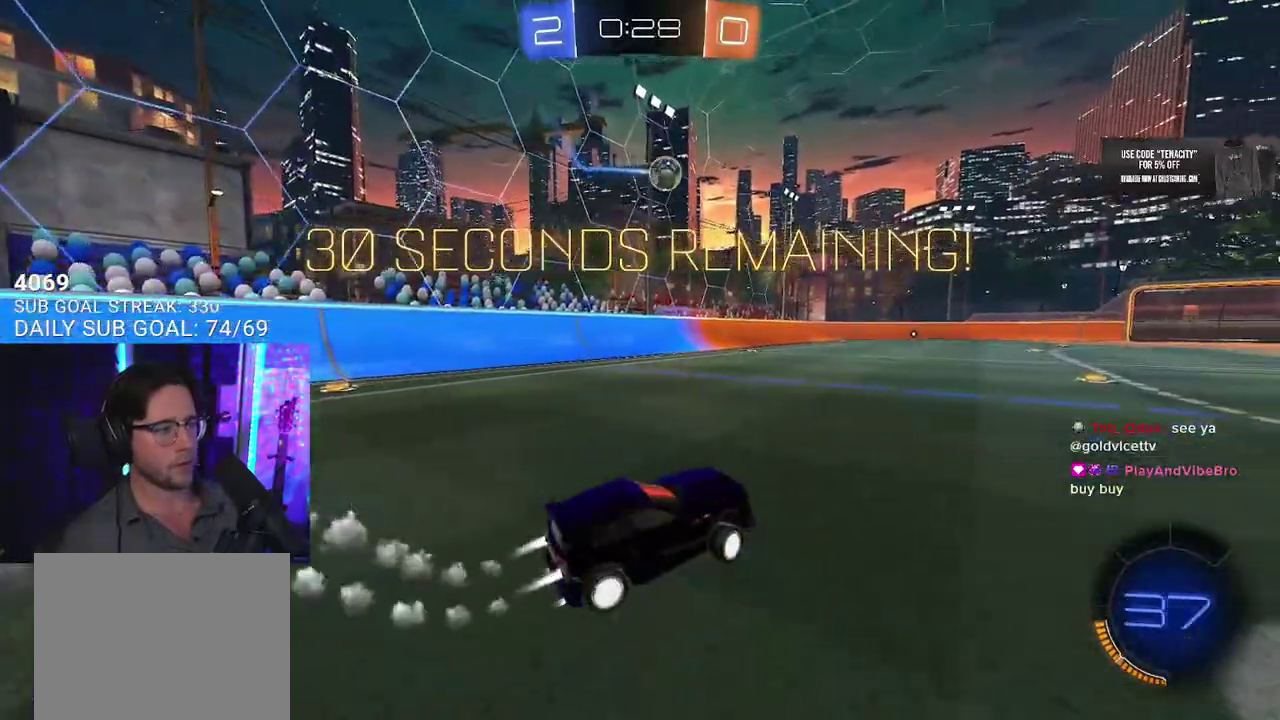
{"buttons": ["R2"], "left_stick": "center", "right_stick": "center", "events": [[67, "left_stick", "left"], [133, "SQUARE", "up"], [133, "left_stick", "center"]]}
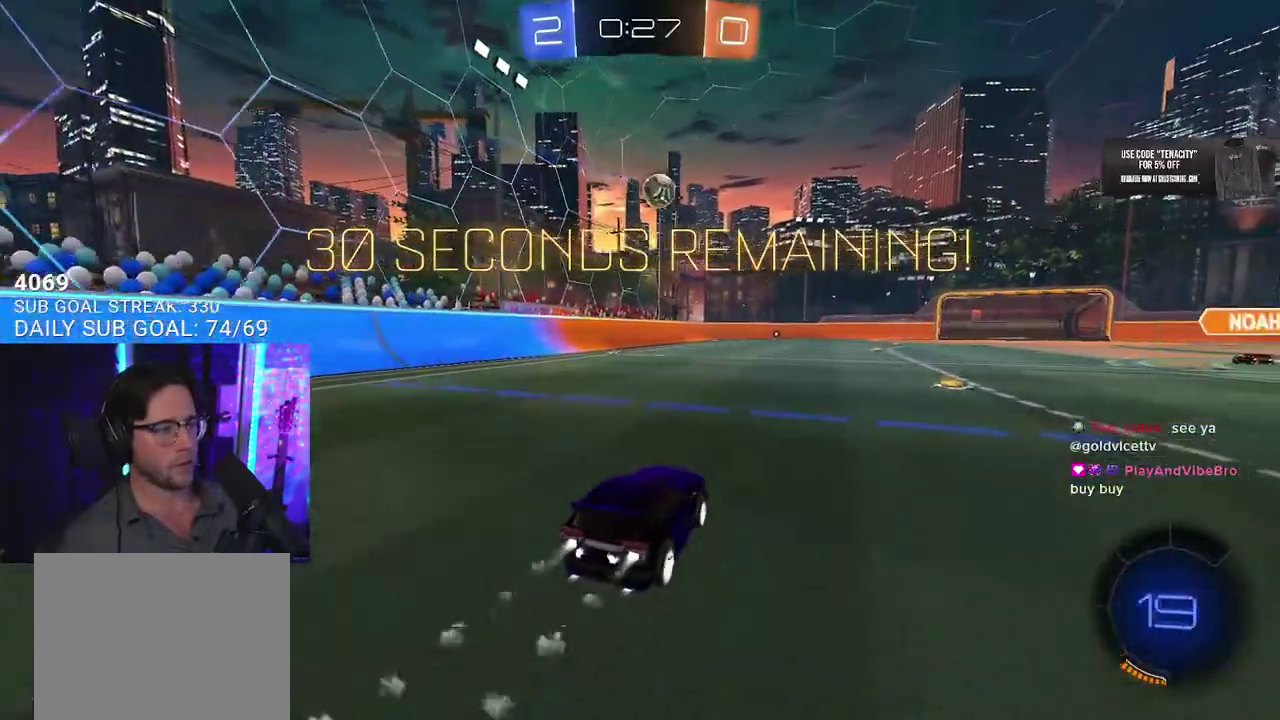
{"buttons": ["SQUARE", "L2", "R2"], "left_stick": "down", "right_stick": "center", "events": [[200, "left_stick", "up-right"], [233, "CROSS", "down"], [300, "L2", "down"], [317, "left_stick", "up-left"], [333, "CROSS", "up"], [350, "CROSS", "down"], [383, "SQUARE", "down"], [400, "left_stick", "down"], [417, "L2", "up"], [467, "CROSS", "up"], [467, "L2", "down"]]}
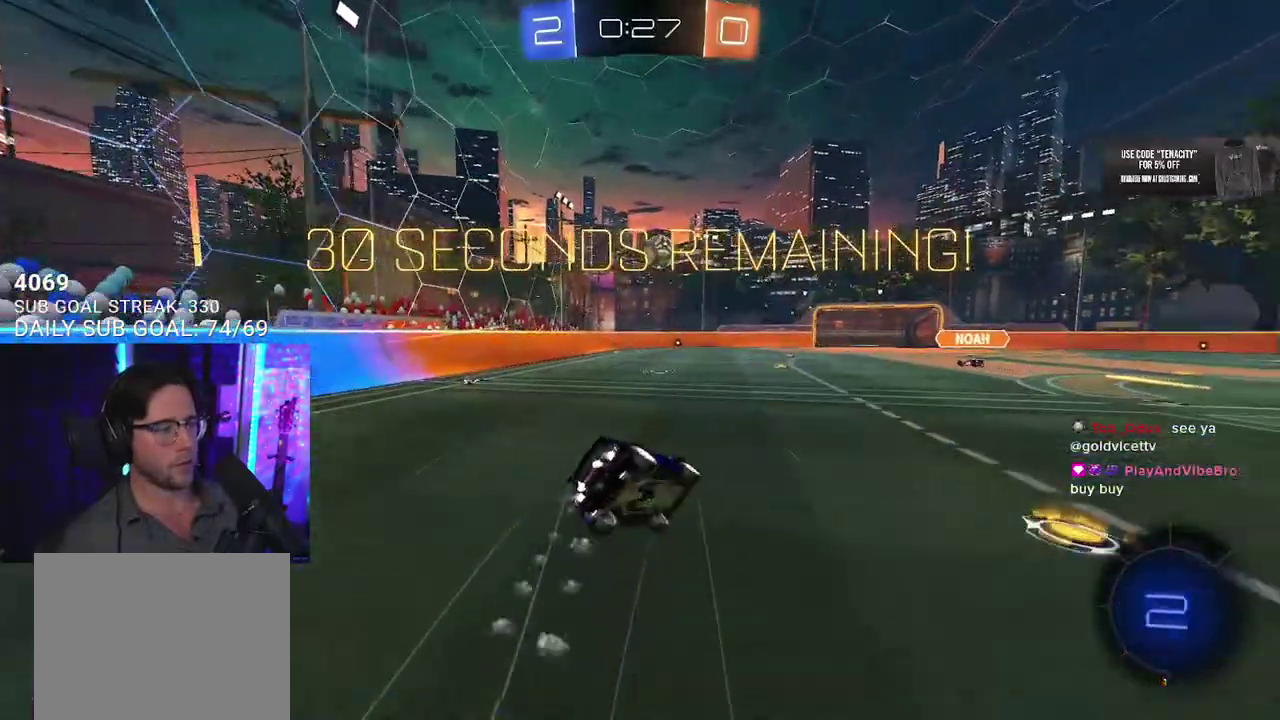
{"buttons": ["L2", "R2"], "left_stick": "down-left", "right_stick": "center", "events": [[17, "left_stick", "down-left"], [50, "SQUARE", "up"]]}
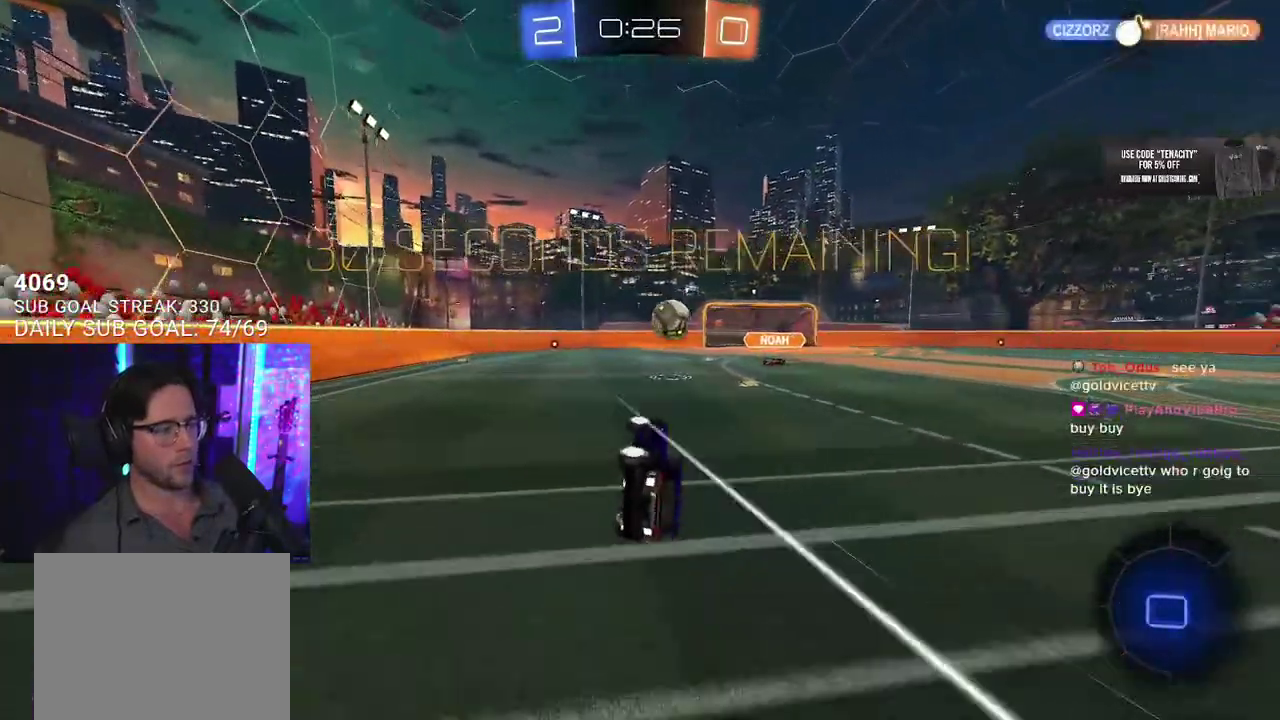
{"buttons": ["R2"], "left_stick": "right", "right_stick": "center", "events": [[133, "L2", "up"], [133, "TRIANGLE", "down"], [183, "left_stick", "center"], [200, "TRIANGLE", "up"], [267, "left_stick", "right"], [383, "SQUARE", "down"], [500, "SQUARE", "up"]]}
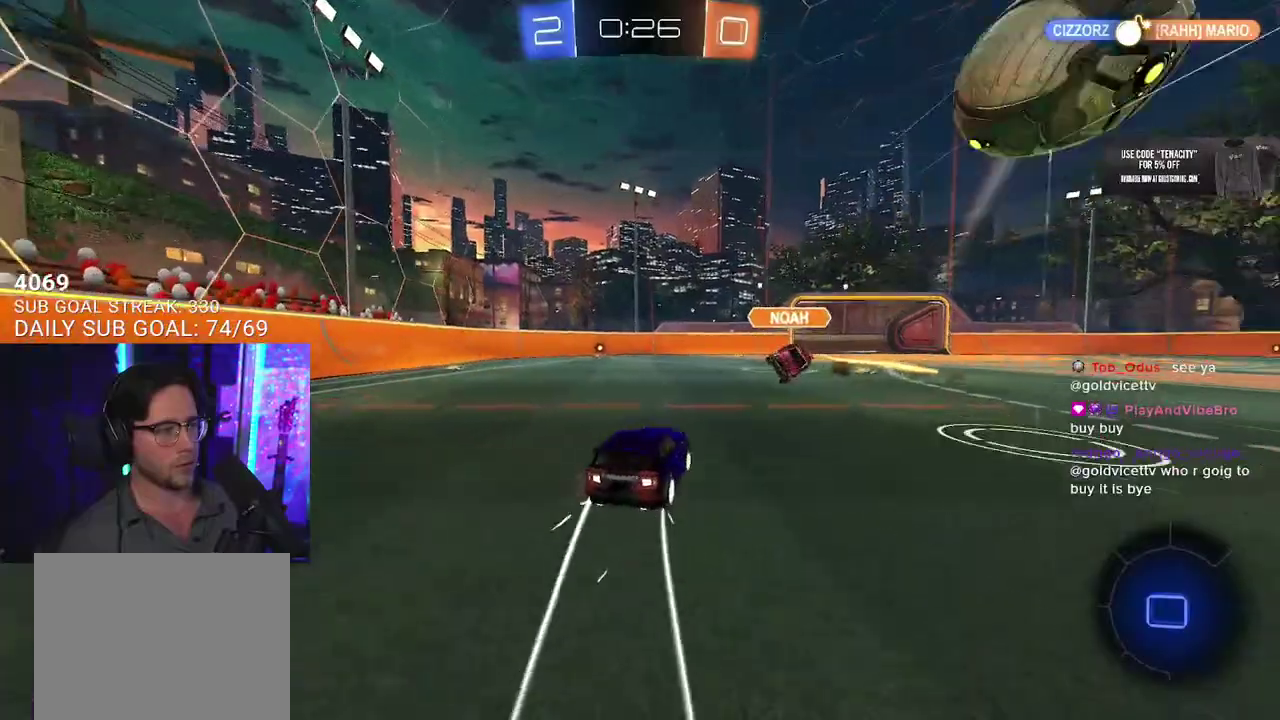
{"buttons": ["R2"], "left_stick": "right", "right_stick": "center", "events": []}
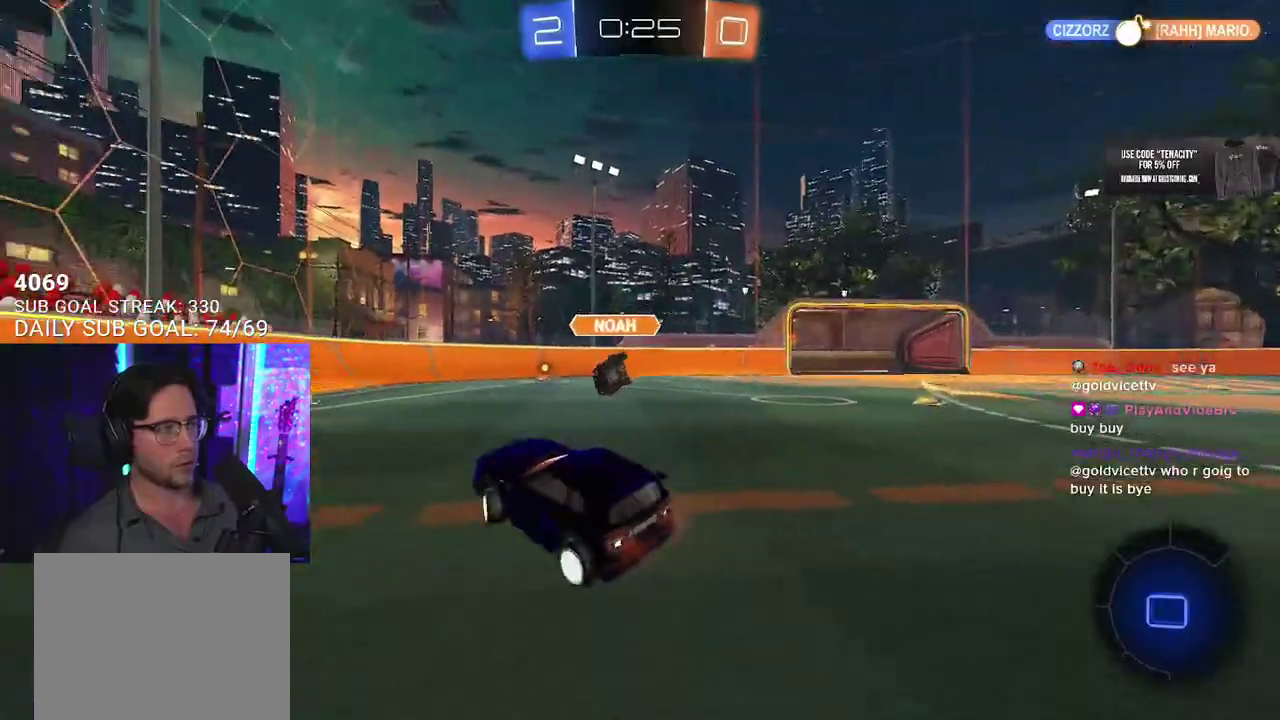
{"buttons": ["R2"], "left_stick": "left", "right_stick": "center", "events": [[233, "left_stick", "left"]]}
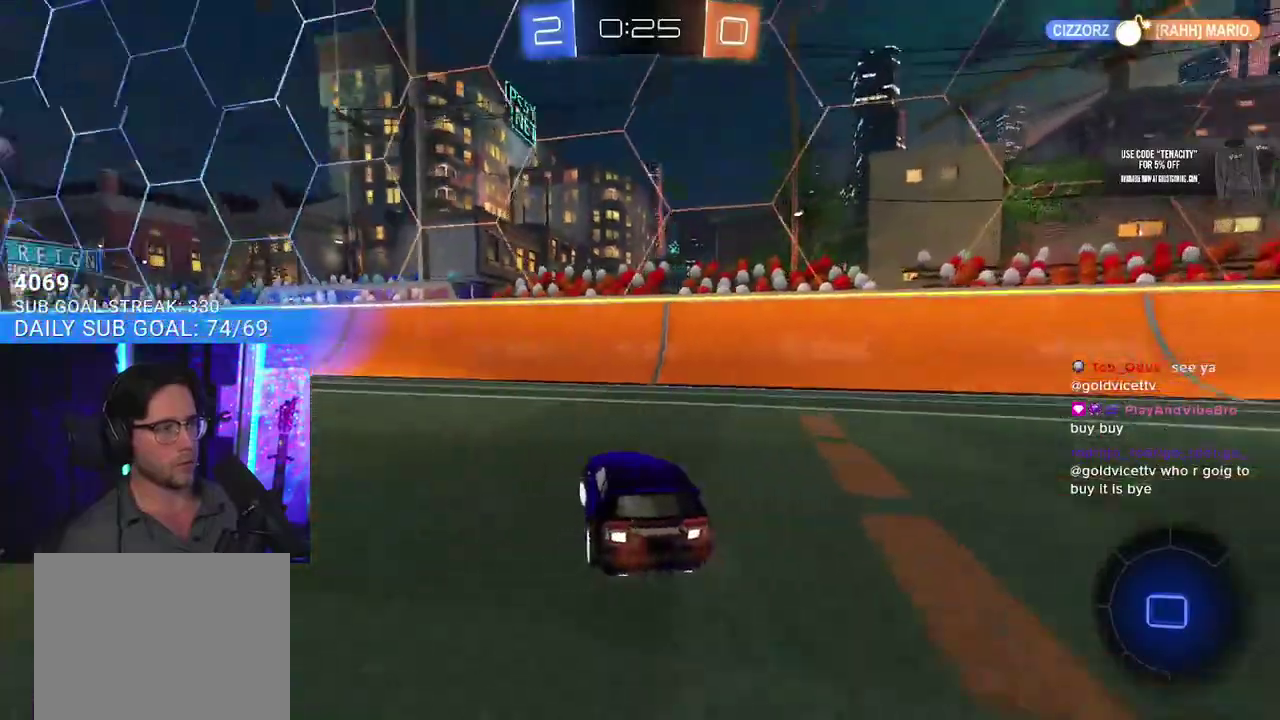
{"buttons": ["R2"], "left_stick": "center", "right_stick": "center", "events": [[67, "left_stick", "center"], [200, "left_stick", "left"], [233, "TRIANGLE", "down"], [317, "TRIANGLE", "up"], [383, "left_stick", "center"]]}
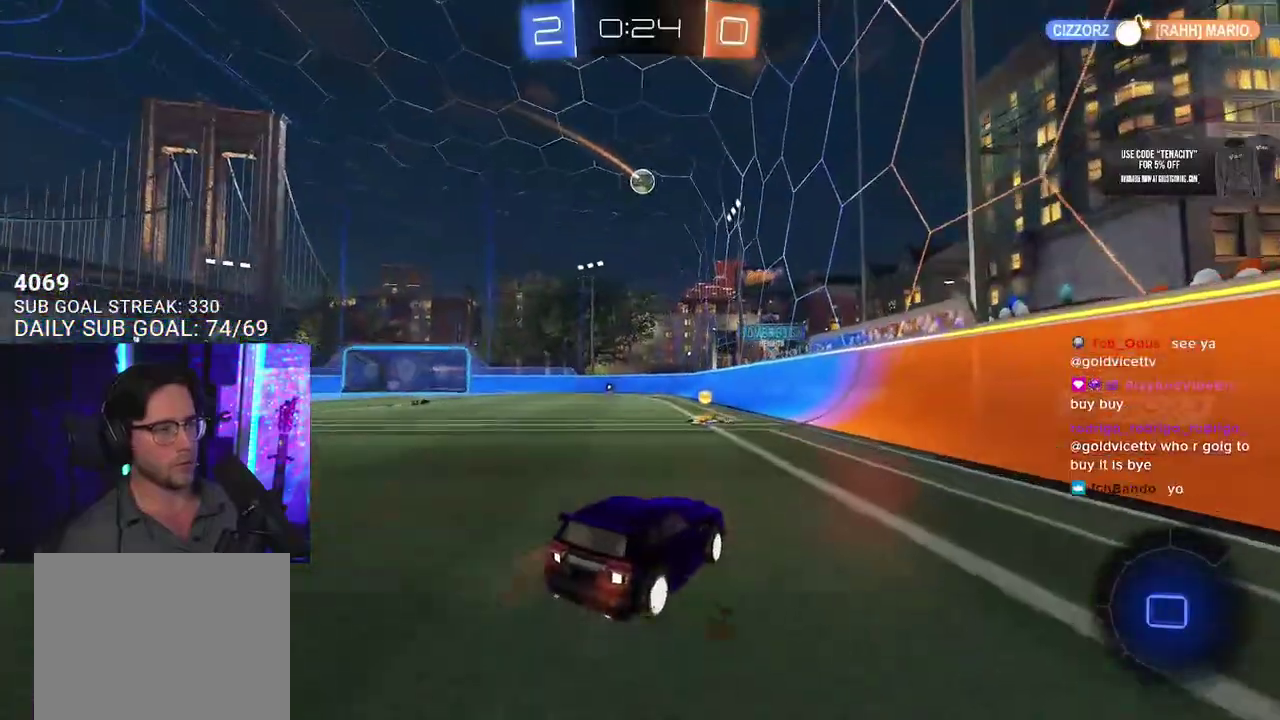
{"buttons": ["R2"], "left_stick": "left", "right_stick": "center", "events": [[133, "left_stick", "left"], [233, "left_stick", "center"], [500, "left_stick", "left"]]}
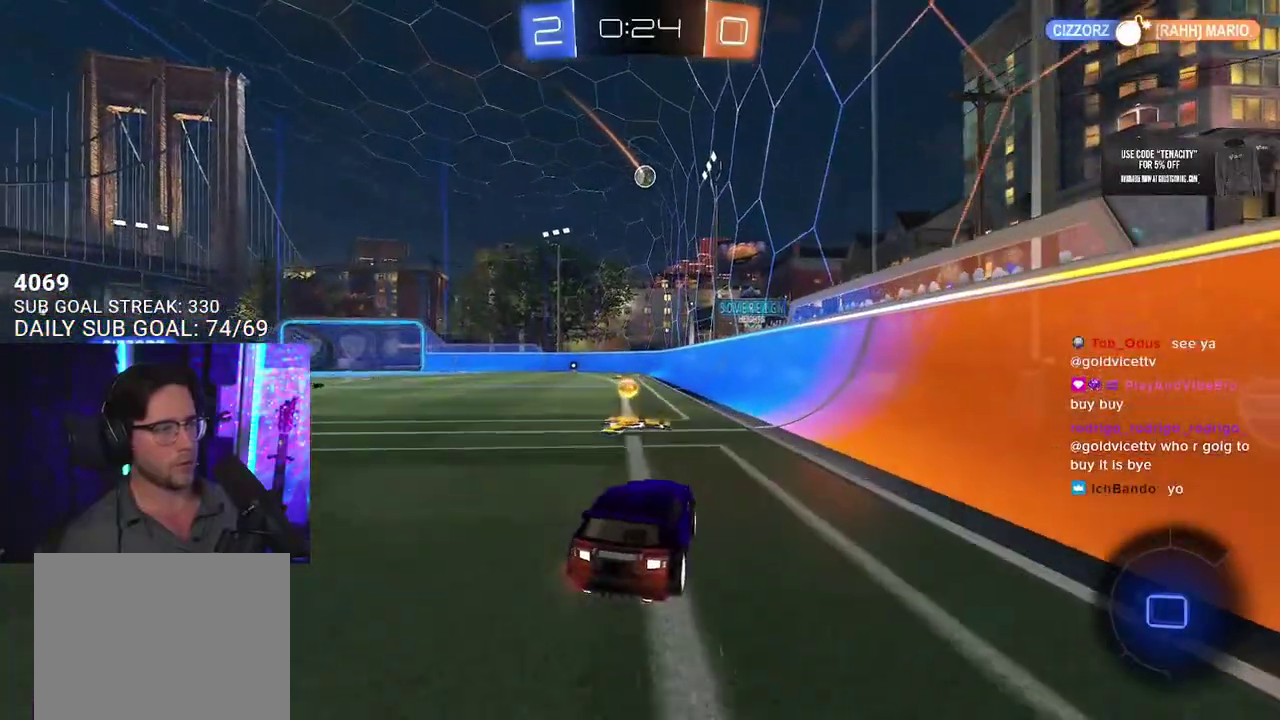
{"buttons": ["CROSS", "R2"], "left_stick": "up", "right_stick": "center", "events": [[433, "left_stick", "up"], [500, "CROSS", "down"]]}
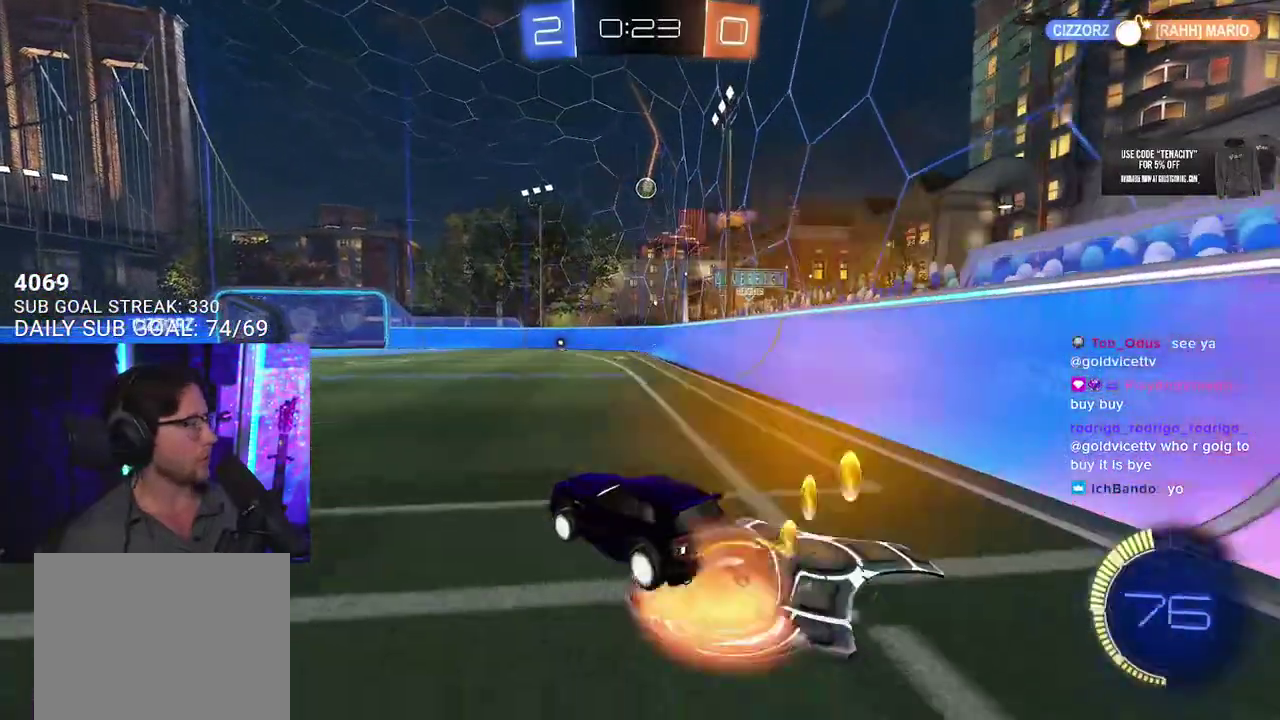
{"buttons": ["L2", "R2"], "left_stick": "down-left", "right_stick": "center", "events": [[33, "L2", "down"], [33, "left_stick", "up-left"], [83, "CROSS", "up"], [117, "CROSS", "down"], [150, "L2", "up"], [150, "left_stick", "down"], [167, "SQUARE", "down"], [233, "CROSS", "up"], [250, "L2", "down"], [300, "left_stick", "down-left"], [383, "SQUARE", "up"]]}
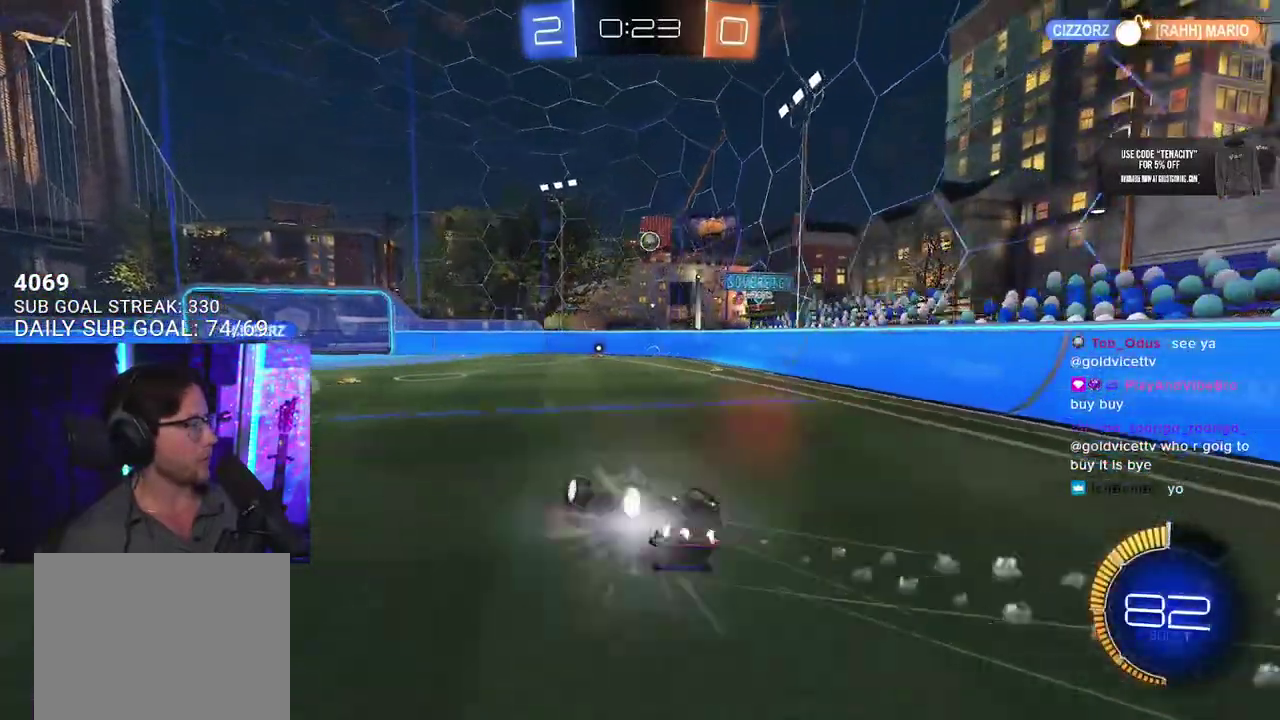
{"buttons": ["R2"], "left_stick": "center", "right_stick": "center", "events": [[450, "L2", "up"], [483, "left_stick", "center"]]}
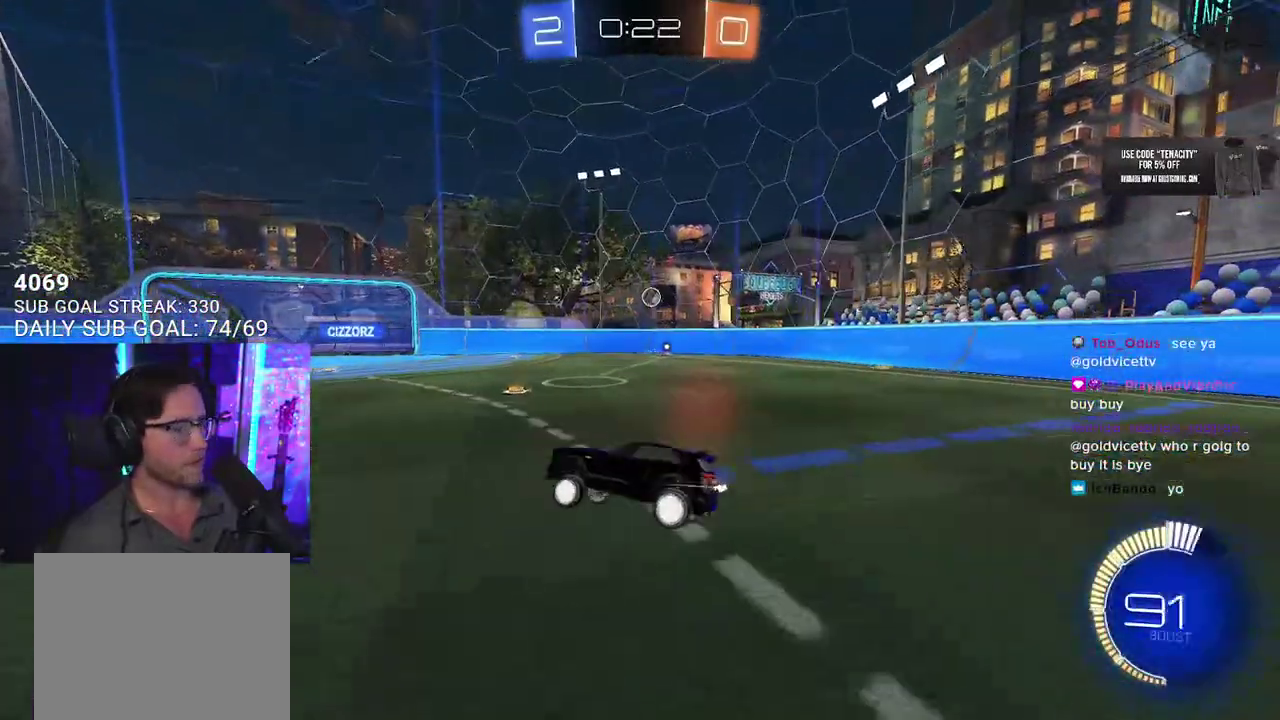
{"buttons": ["R2"], "left_stick": "center", "right_stick": "center", "events": []}
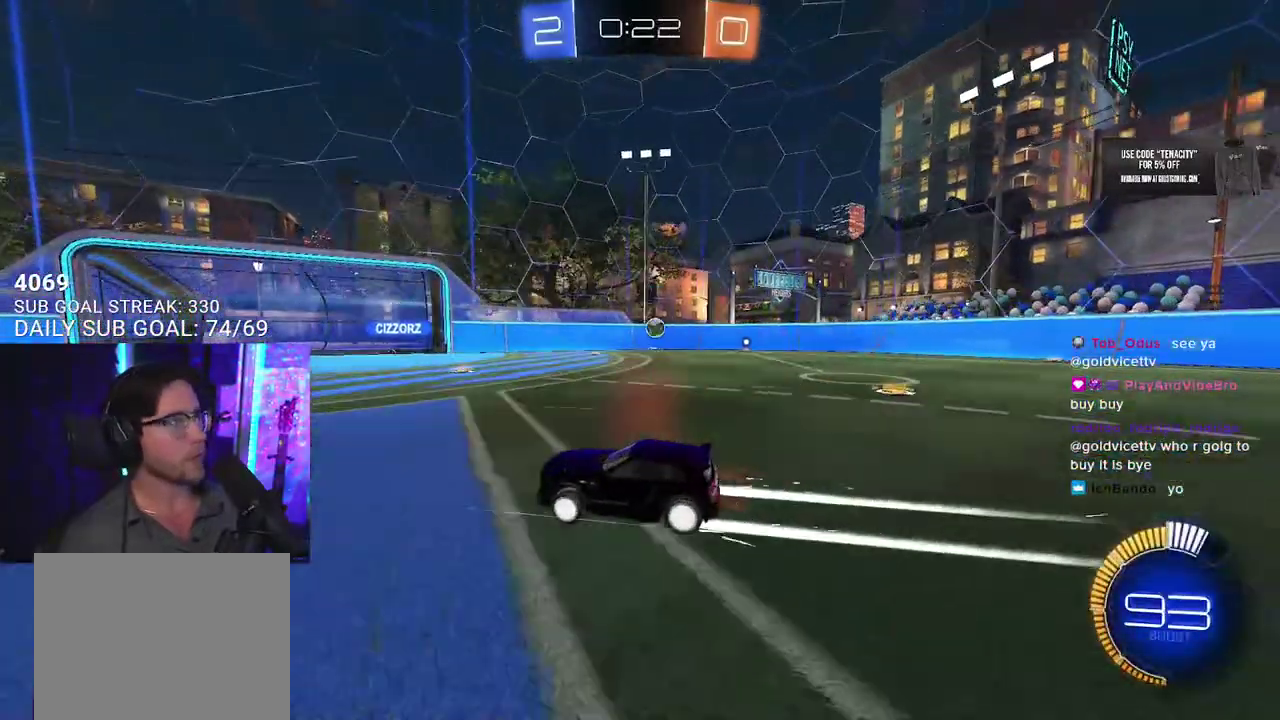
{"buttons": ["R2"], "left_stick": "center", "right_stick": "center", "events": []}